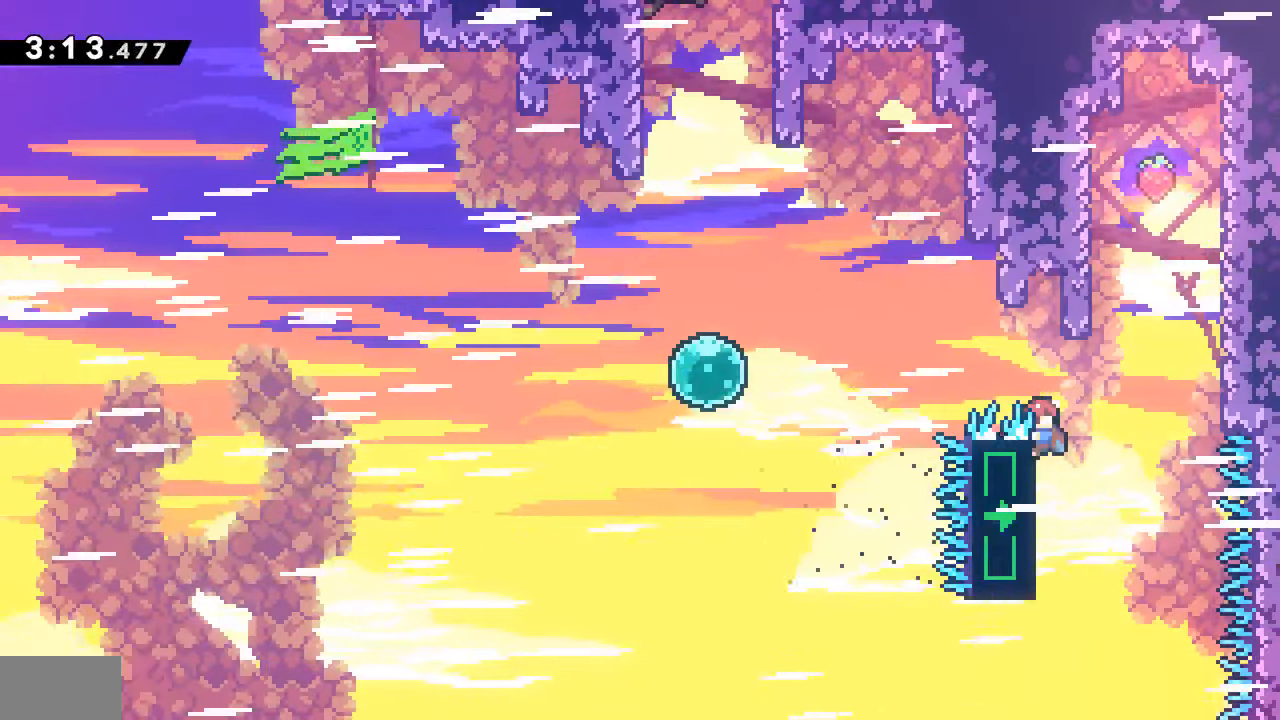
Gameplay with a controller (PlayStation layout); each line is a JSON object with the inputs held at the frame after it (dt_ms = milliseconds from this image to that frame). "events" lists button and stick changes between this image and that frame as [ms after this image, input, new state], when the widget could be followed in between. Not read: L3 R3.
{"dt_ms": 500, "buttons": ["CROSS", "DPAD_LEFT"], "events": [[167, "CROSS", "down"], [400, "CROSS", "up"], [400, "R2", "up"], [433, "CROSS", "down"], [467, "DPAD_DOWN", "down"], [467, "DPAD_RIGHT", "up"], [483, "DPAD_DOWN", "up"], [483, "DPAD_LEFT", "down"]]}
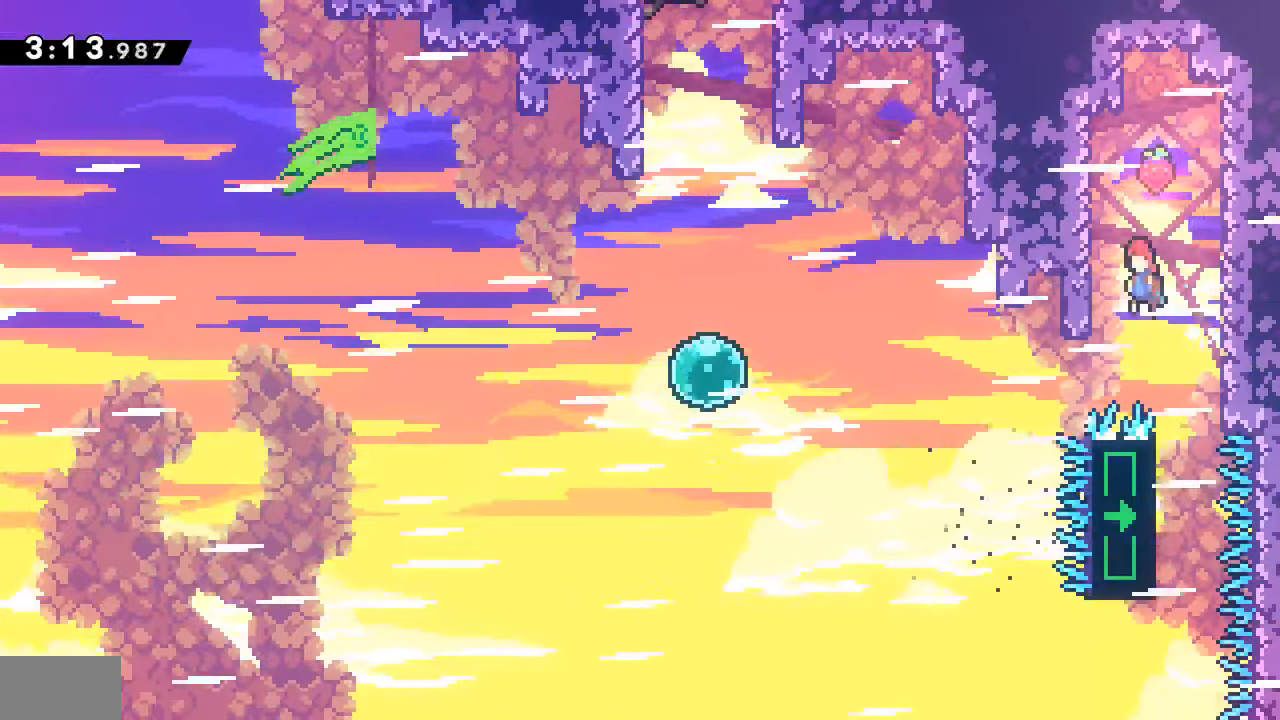
{"dt_ms": 500, "buttons": ["DPAD_DOWN"], "events": [[83, "CROSS", "up"], [117, "CROSS", "down"], [117, "DPAD_LEFT", "up"], [150, "DPAD_RIGHT", "down"], [233, "CROSS", "up"], [250, "DPAD_DOWN", "down"], [267, "DPAD_RIGHT", "up"]]}
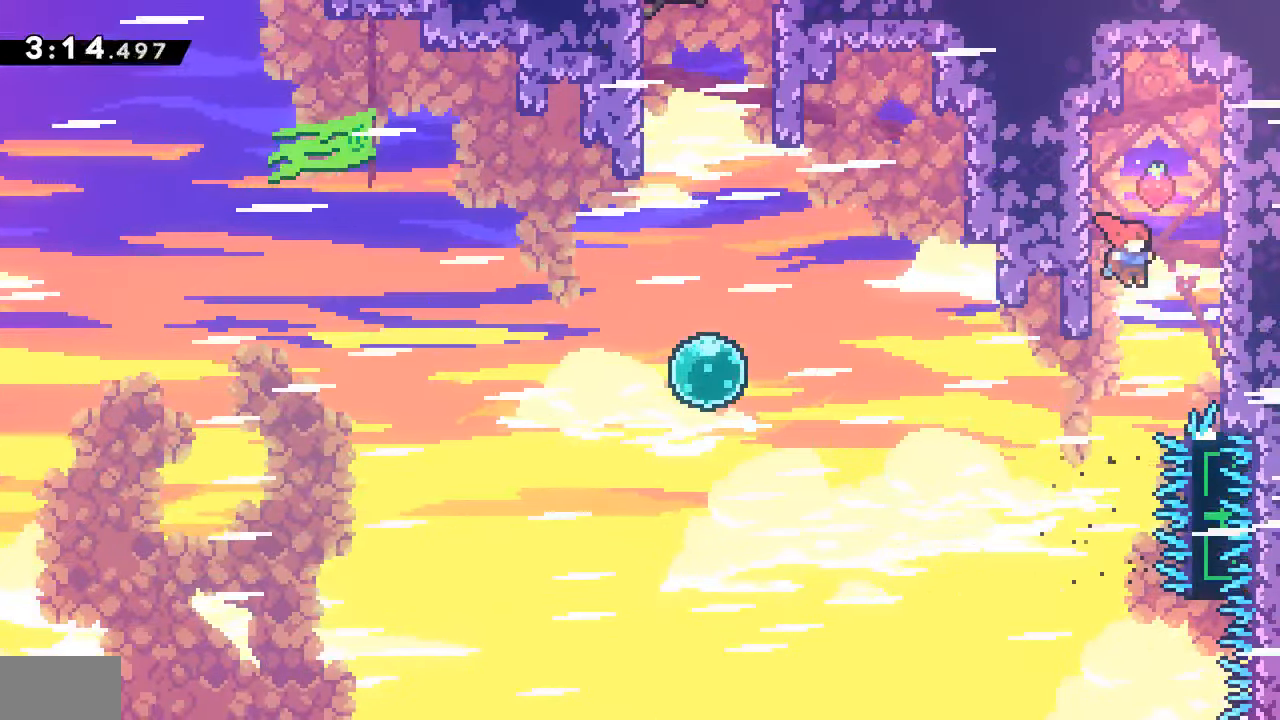
{"dt_ms": 500, "buttons": ["DPAD_UP", "DPAD_LEFT"], "events": [[183, "DPAD_LEFT", "down"], [217, "DPAD_DOWN", "up"], [233, "DPAD_UP", "down"], [267, "SQUARE", "down"], [400, "SQUARE", "up"]]}
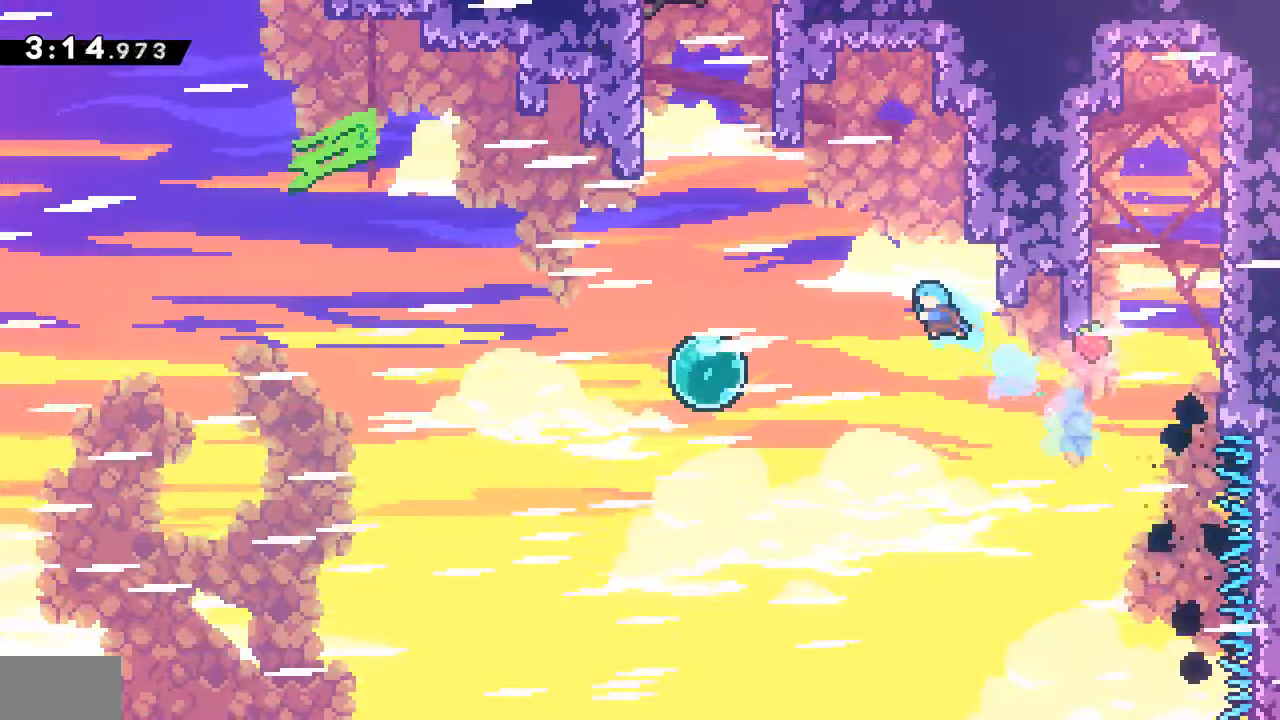
{"dt_ms": 500, "buttons": ["SQUARE", "DPAD_UP"], "events": [[17, "DPAD_UP", "up"], [384, "DPAD_LEFT", "up"], [384, "DPAD_UP", "down"], [400, "SQUARE", "down"]]}
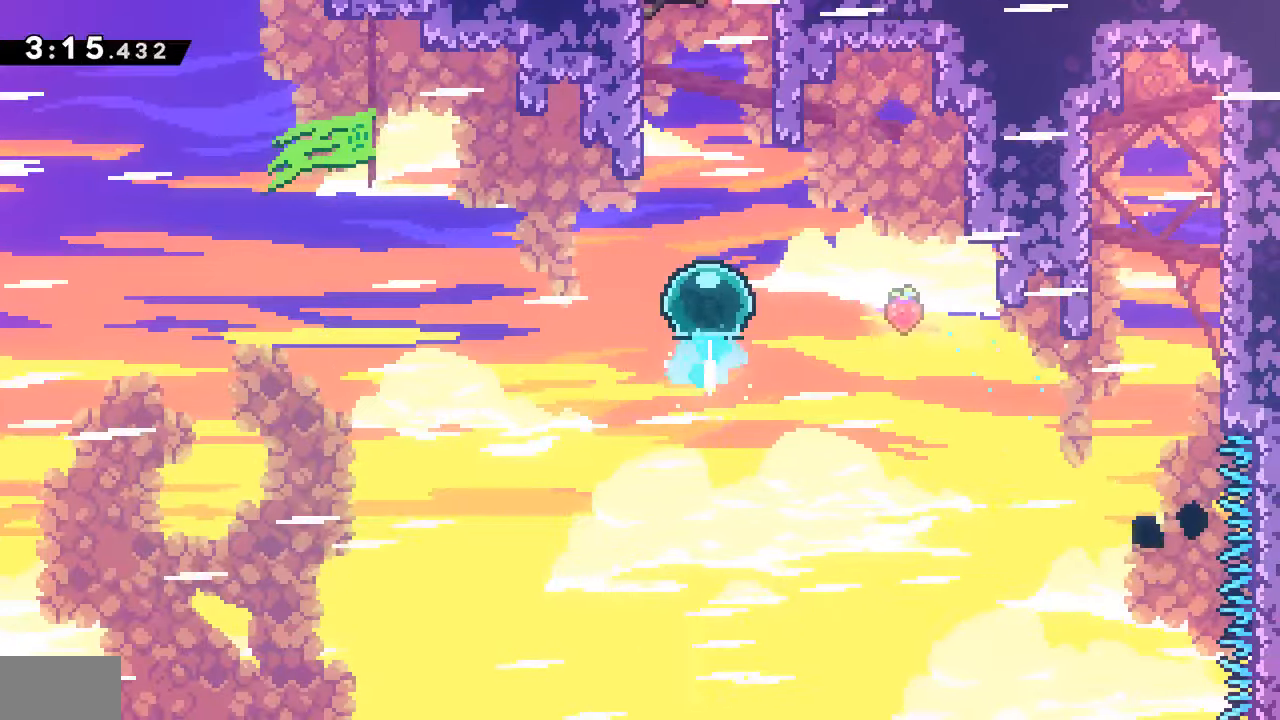
{"dt_ms": 500, "buttons": ["CROSS", "DPAD_LEFT"], "events": [[34, "SQUARE", "up"], [200, "SQUARE", "down"], [350, "DPAD_LEFT", "down"], [350, "DPAD_UP", "up"], [350, "SQUARE", "up"], [484, "CROSS", "down"]]}
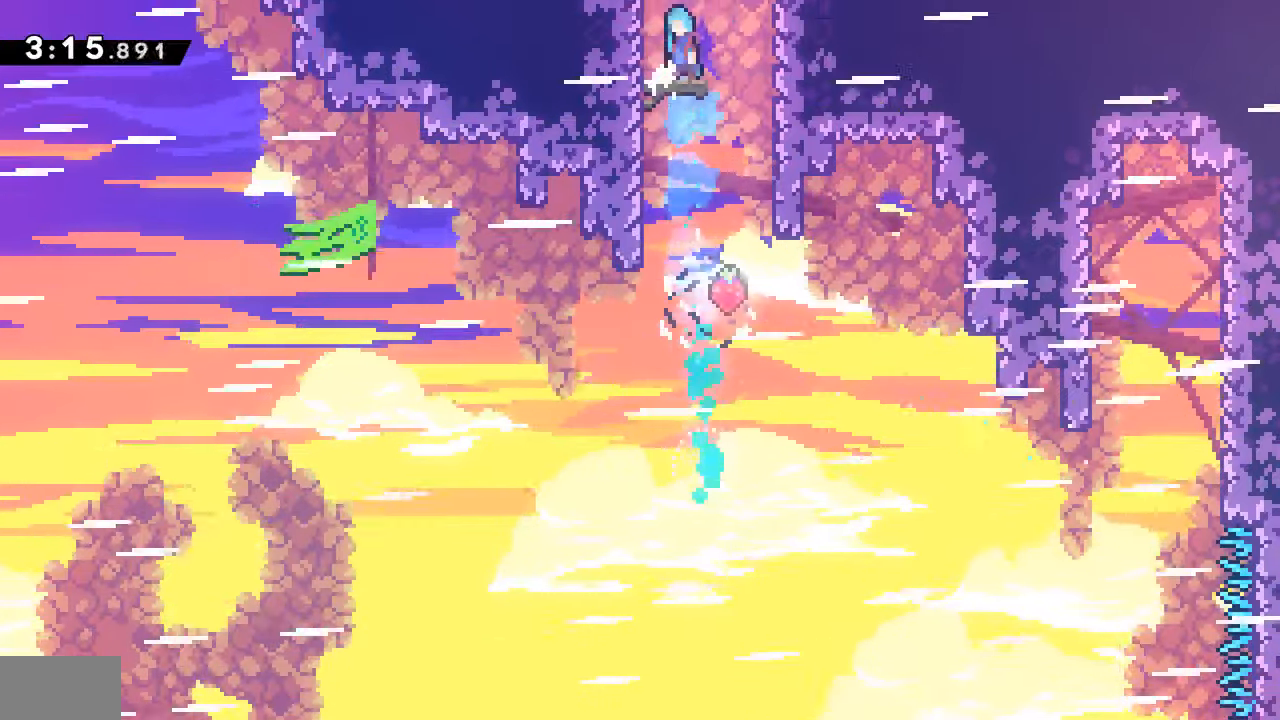
{"dt_ms": 500, "buttons": [], "events": [[17, "DPAD_LEFT", "up"], [384, "CROSS", "up"]]}
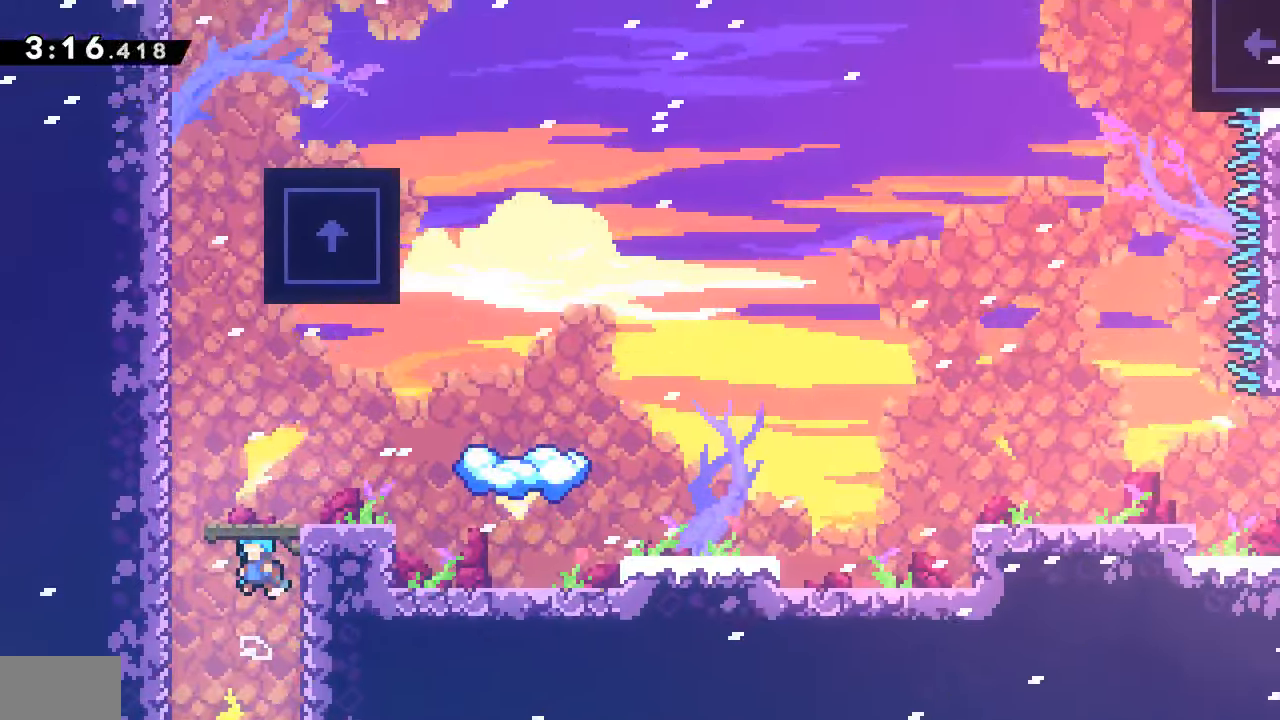
{"dt_ms": 500, "buttons": ["DPAD_UP"], "events": [[350, "DPAD_UP", "down"]]}
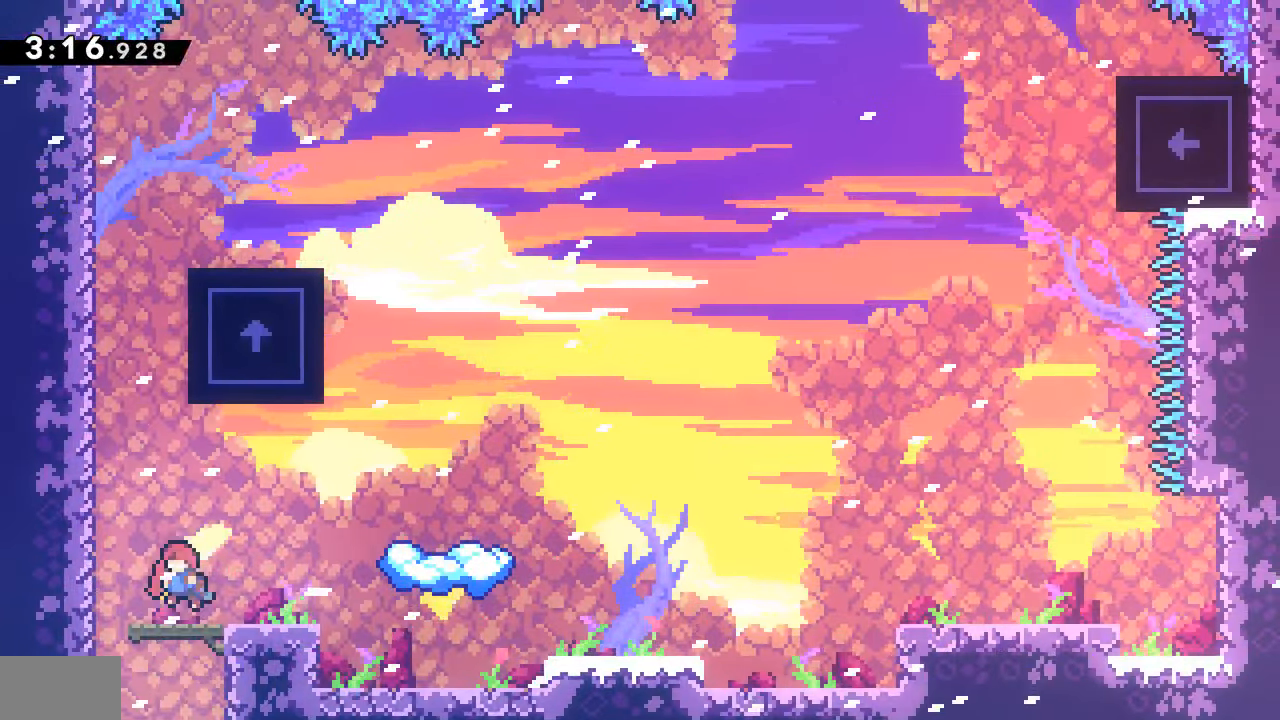
{"dt_ms": 500, "buttons": ["CROSS", "R2", "DPAD_RIGHT"]}
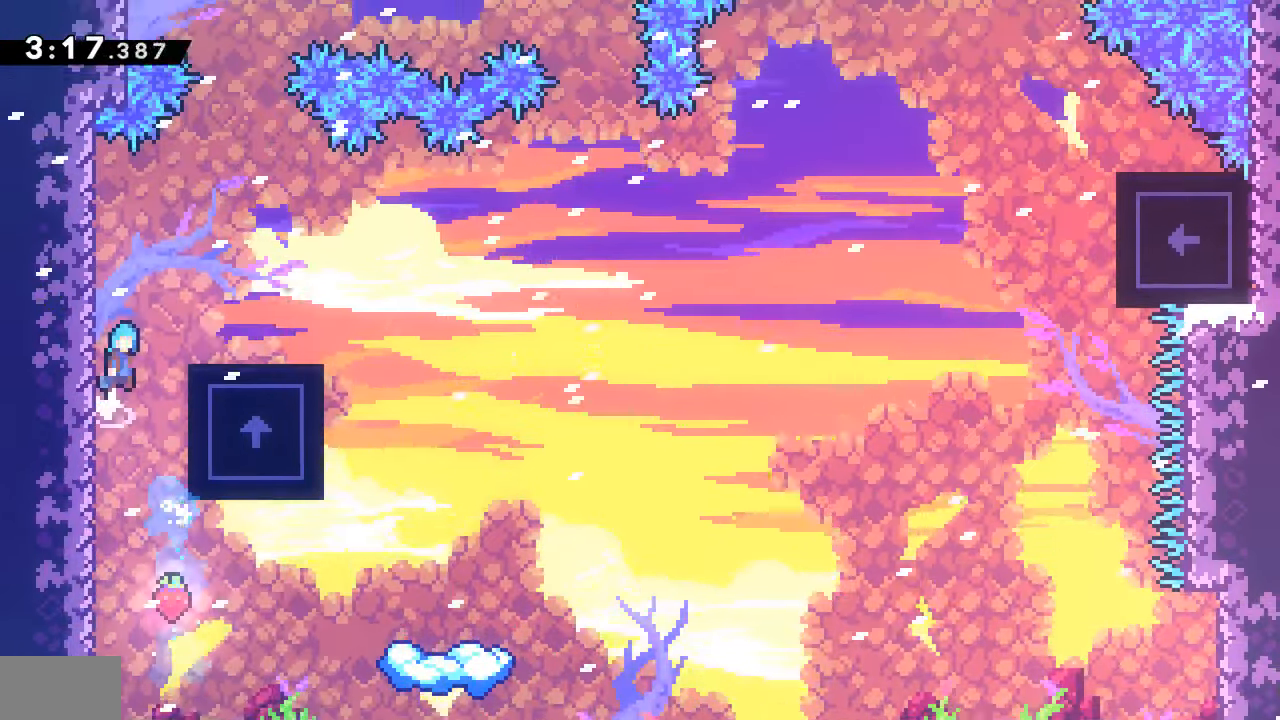
{"dt_ms": 500, "buttons": ["DPAD_DOWN", "DPAD_RIGHT"], "events": [[84, "CROSS", "up"], [100, "DPAD_RIGHT", "up"], [100, "R2", "up"], [500, "DPAD_DOWN", "down"], [500, "DPAD_RIGHT", "down"]]}
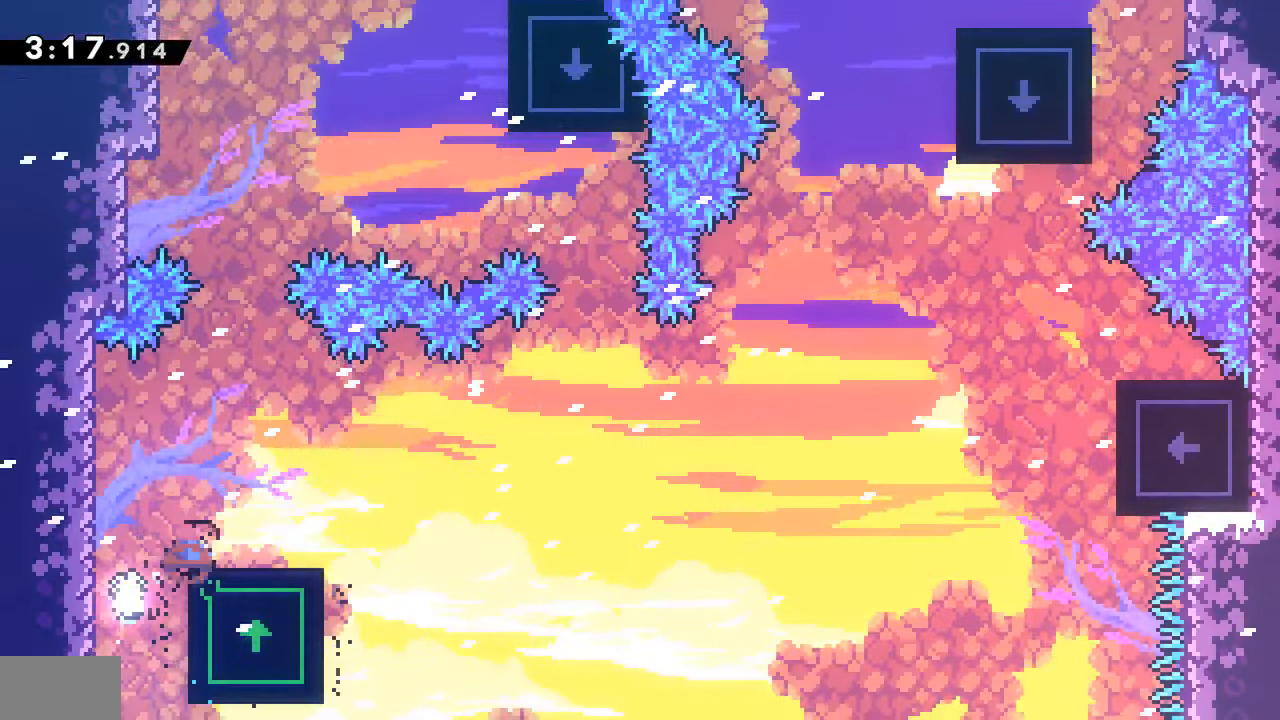
{"dt_ms": 500, "buttons": ["CROSS", "DPAD_RIGHT"], "events": [[17, "SQUARE", "down"], [50, "CROSS", "down"], [100, "SQUARE", "up"], [117, "CROSS", "up"], [217, "CROSS", "down"], [500, "DPAD_DOWN", "up"]]}
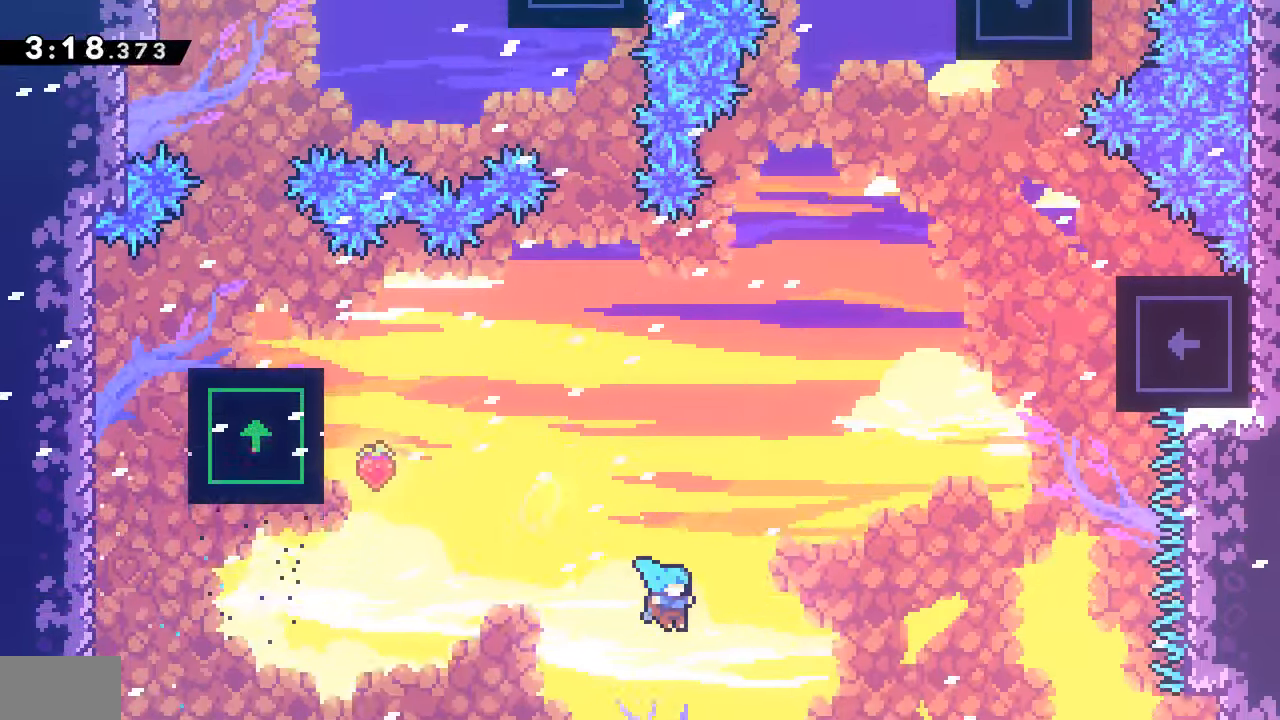
{"dt_ms": 500, "buttons": ["CROSS", "R2", "DPAD_RIGHT"], "events": [[100, "CROSS", "up"], [350, "DPAD_RIGHT", "up"], [384, "R2", "down"], [417, "R1", "down"], [434, "CROSS", "down"], [484, "DPAD_RIGHT", "down"], [500, "R1", "up"]]}
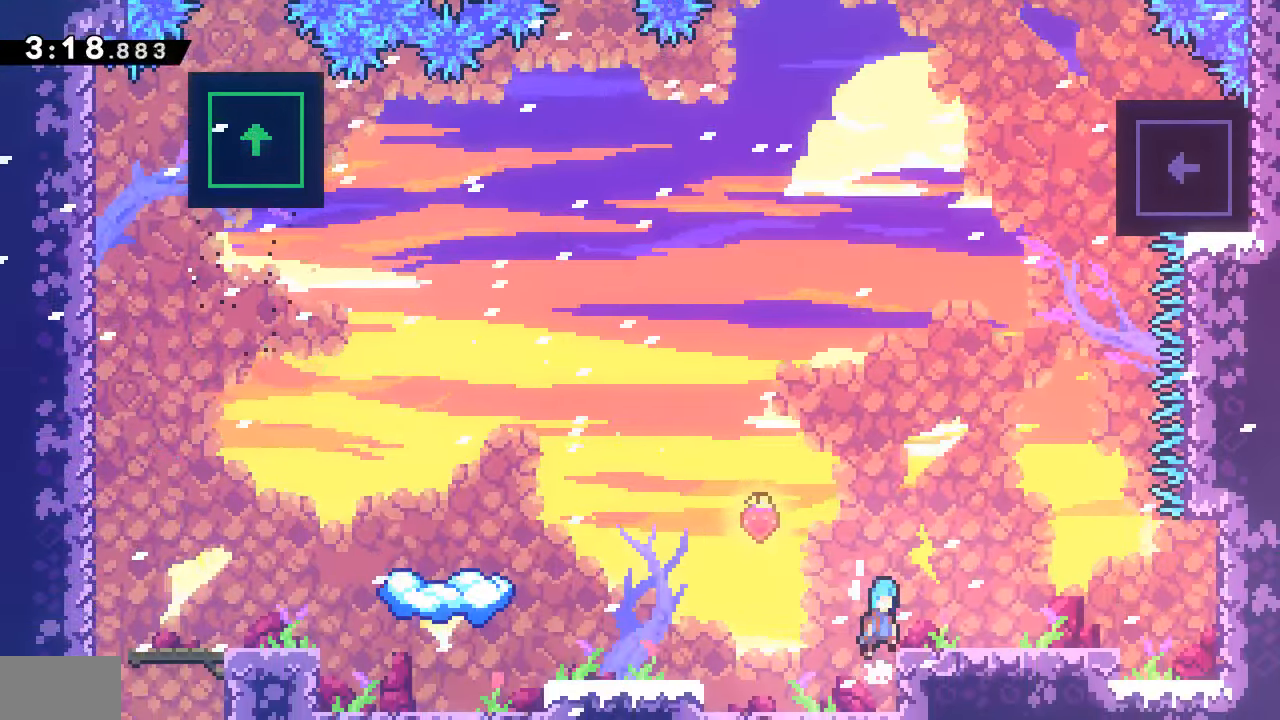
{"dt_ms": 500, "buttons": ["CROSS", "DPAD_RIGHT"], "events": [[34, "CROSS", "up"], [34, "R2", "up"], [100, "DPAD_RIGHT", "up"], [200, "DPAD_RIGHT", "down"], [234, "SQUARE", "down"], [350, "SQUARE", "up"], [417, "CROSS", "down"]]}
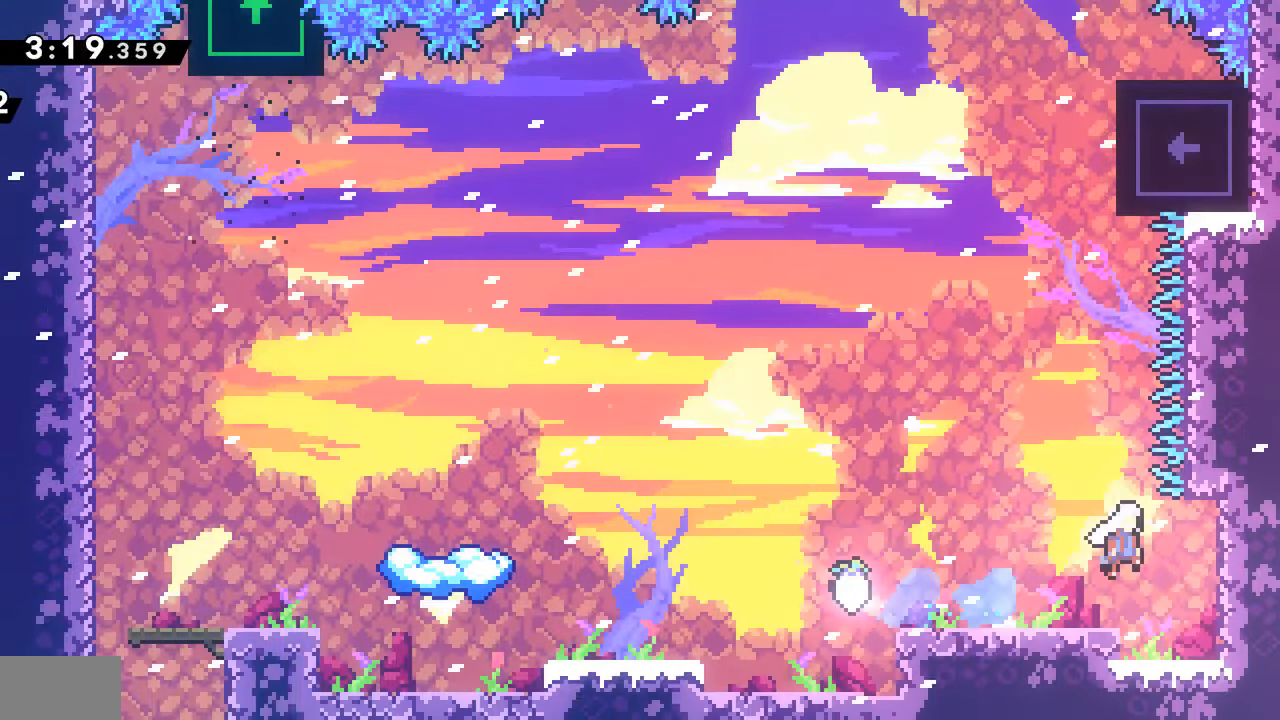
{"dt_ms": 500, "buttons": ["SQUARE", "DPAD_UP"], "events": [[117, "CROSS", "up"], [117, "DPAD_RIGHT", "up"], [167, "CROSS", "down"], [167, "DPAD_LEFT", "down"], [367, "DPAD_LEFT", "up"], [367, "DPAD_UP", "down"], [467, "CROSS", "up"], [500, "SQUARE", "down"]]}
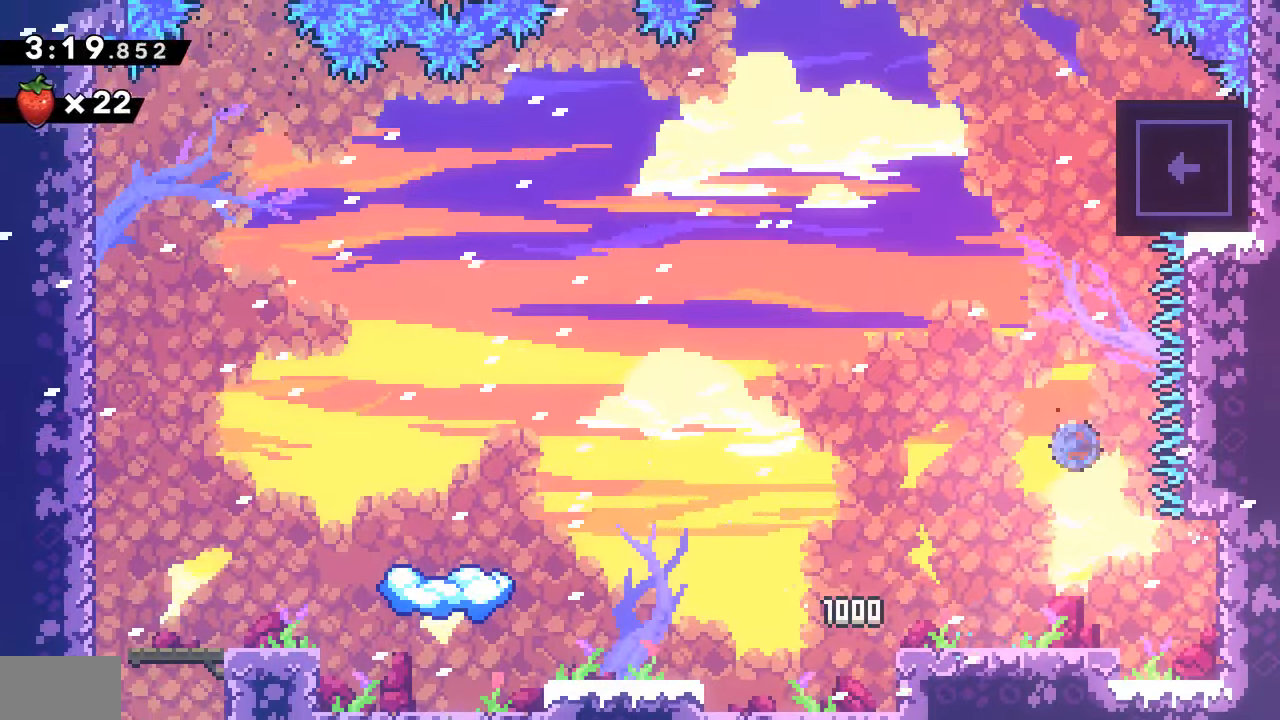
{"dt_ms": 500, "buttons": ["CROSS", "R2"], "events": [[217, "SQUARE", "up"], [233, "DPAD_UP", "up"], [250, "DPAD_RIGHT", "down"], [366, "R2", "down"], [383, "CROSS", "down"], [383, "DPAD_RIGHT", "up"]]}
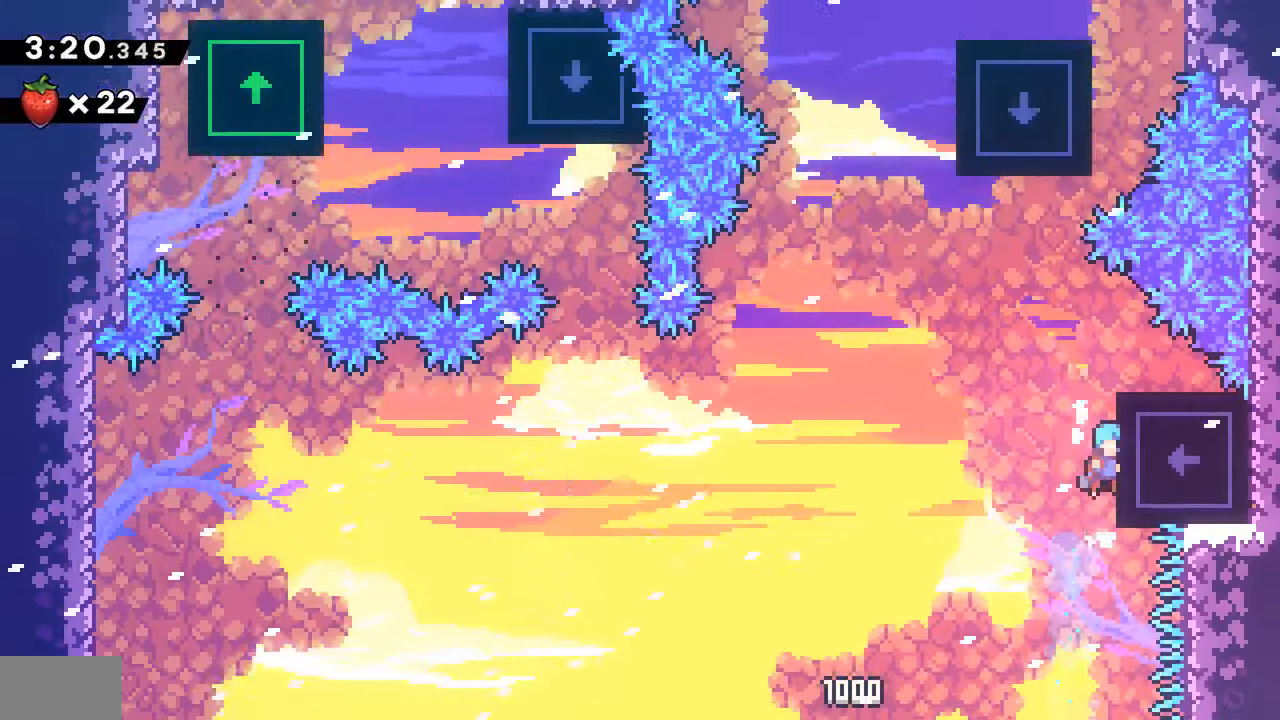
{"dt_ms": 500, "buttons": ["CROSS", "DPAD_LEFT"]}
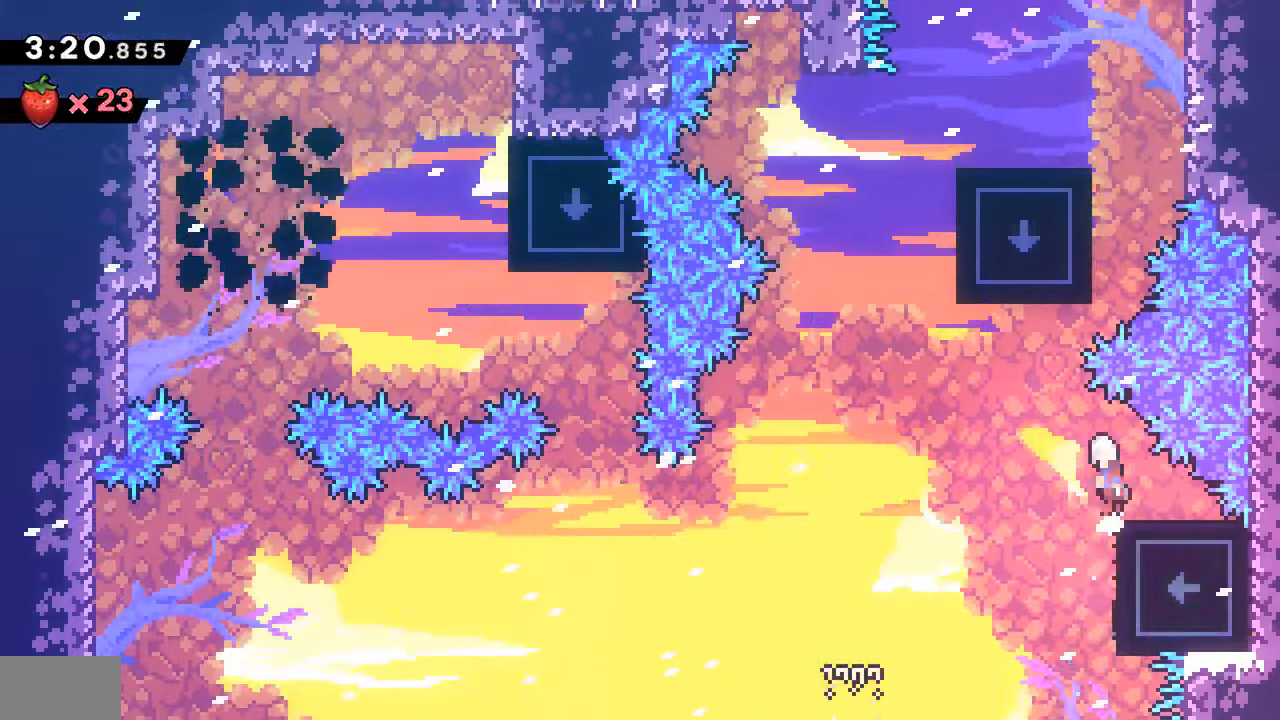
{"dt_ms": 500, "buttons": ["SQUARE", "DPAD_UP"], "events": [[383, "CROSS", "up"], [416, "DPAD_UP", "down"], [433, "DPAD_LEFT", "up"], [450, "SQUARE", "down"]]}
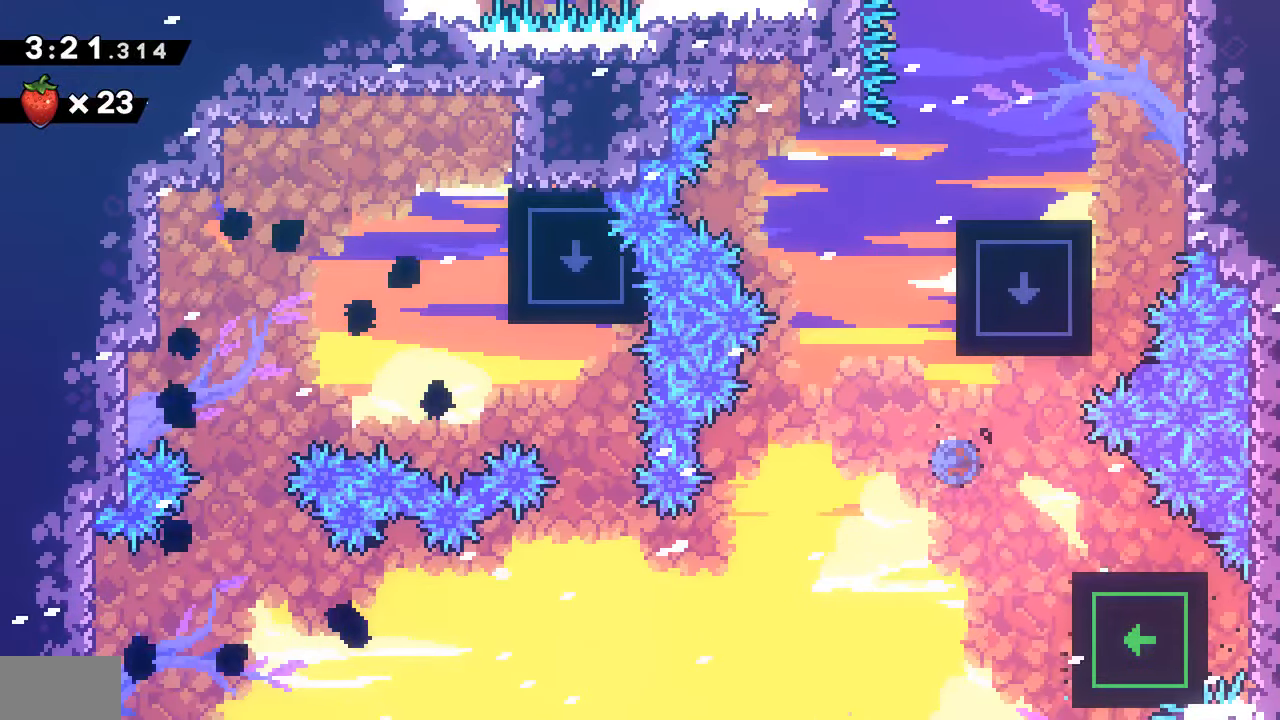
{"dt_ms": 500, "buttons": ["DPAD_RIGHT"], "events": [[100, "DPAD_UP", "up"], [133, "SQUARE", "up"], [250, "R2", "down"], [266, "CROSS", "down"], [300, "DPAD_RIGHT", "down"], [416, "CROSS", "up"], [433, "R2", "up"]]}
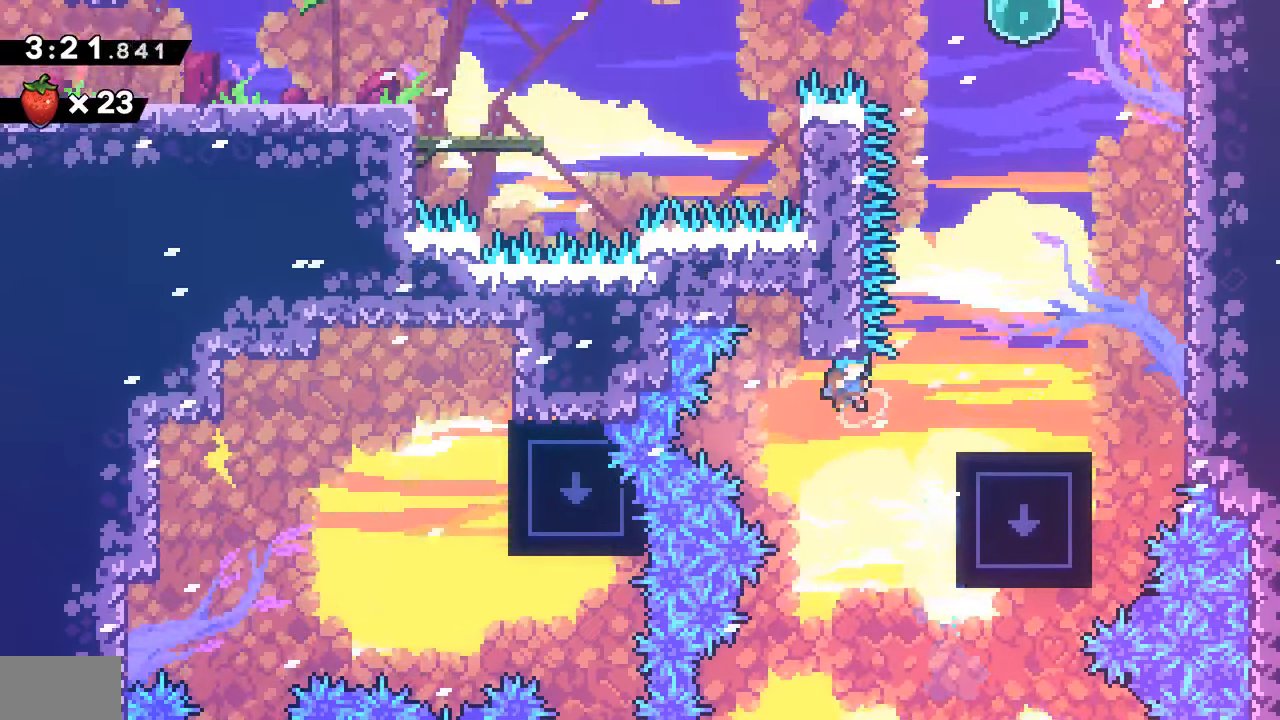
{"dt_ms": 500, "buttons": ["CROSS", "R2"]}
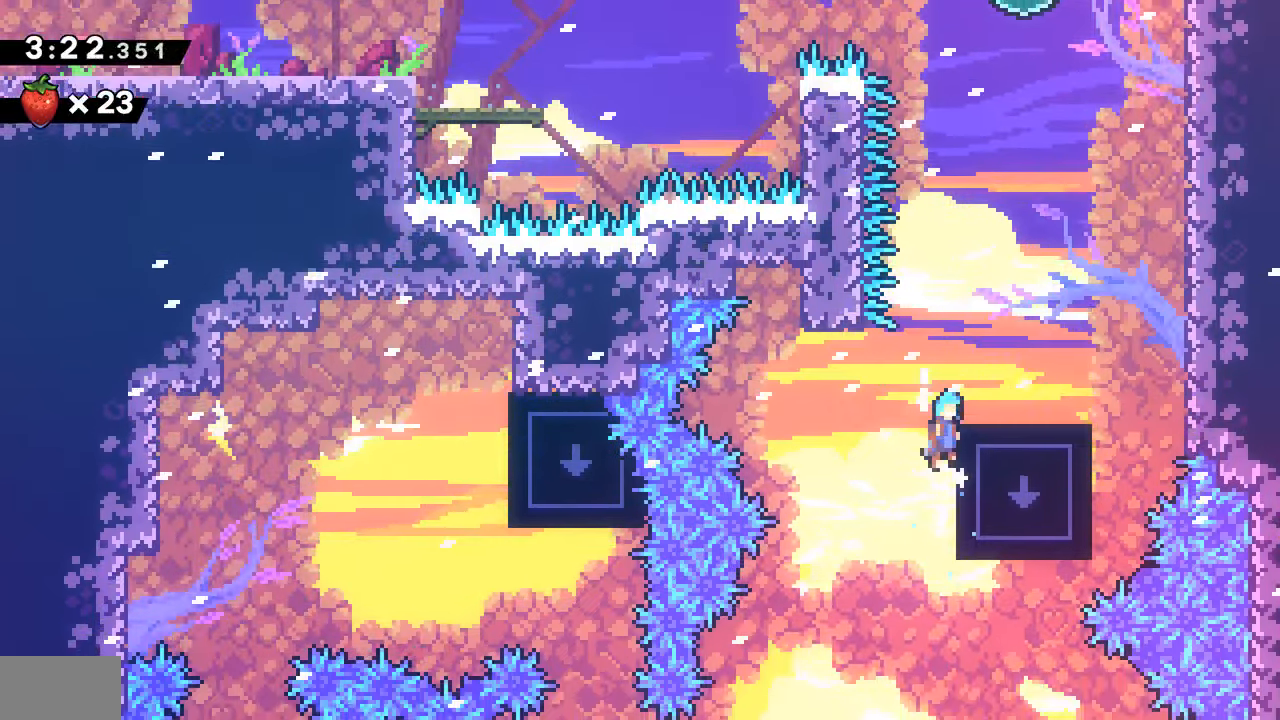
{"dt_ms": 500, "buttons": ["DPAD_RIGHT"], "events": [[50, "DPAD_RIGHT", "down"], [83, "CROSS", "up"], [100, "R2", "up"], [316, "SQUARE", "down"], [433, "SQUARE", "up"]]}
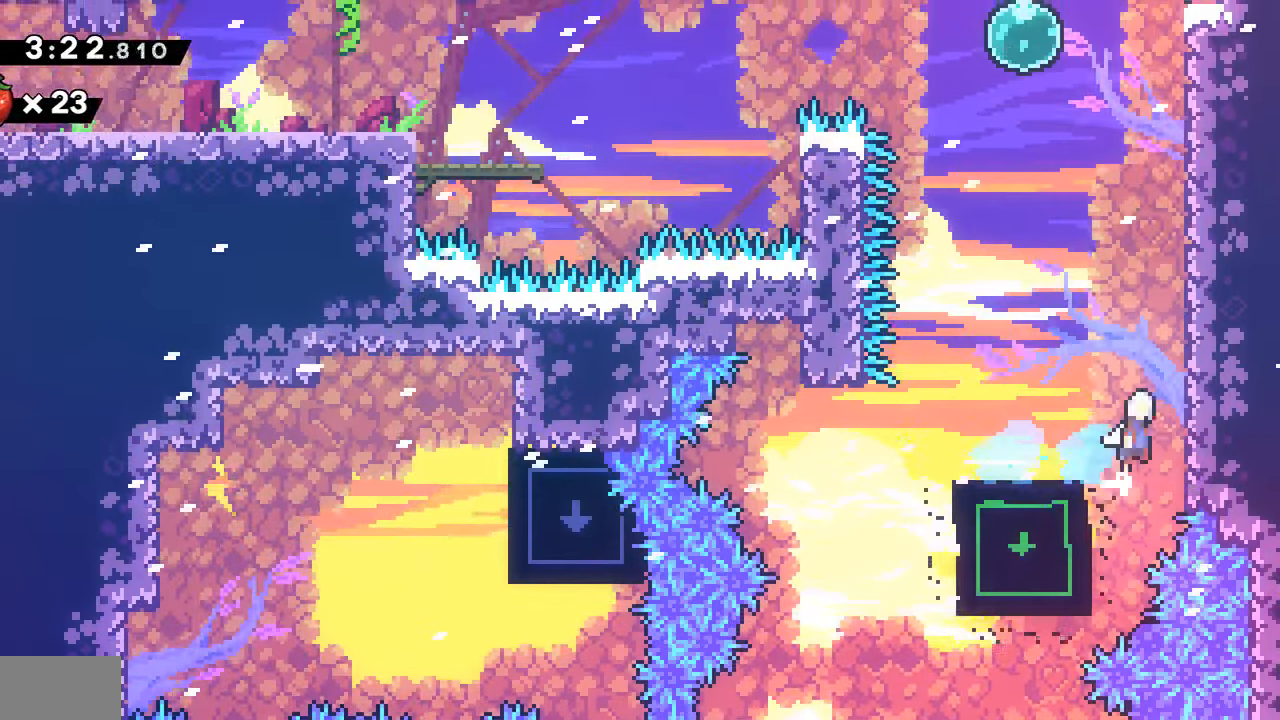
{"dt_ms": 500, "buttons": ["CROSS", "DPAD_LEFT"], "events": [[16, "CROSS", "down"], [83, "DPAD_RIGHT", "up"], [100, "DPAD_UP", "down"], [150, "CROSS", "up"], [150, "SQUARE", "down"], [200, "TOUCHPAD", "down"], [250, "TOUCHPAD", "up"], [283, "SQUARE", "up"], [333, "DPAD_UP", "up"], [383, "CROSS", "down"], [400, "DPAD_LEFT", "down"]]}
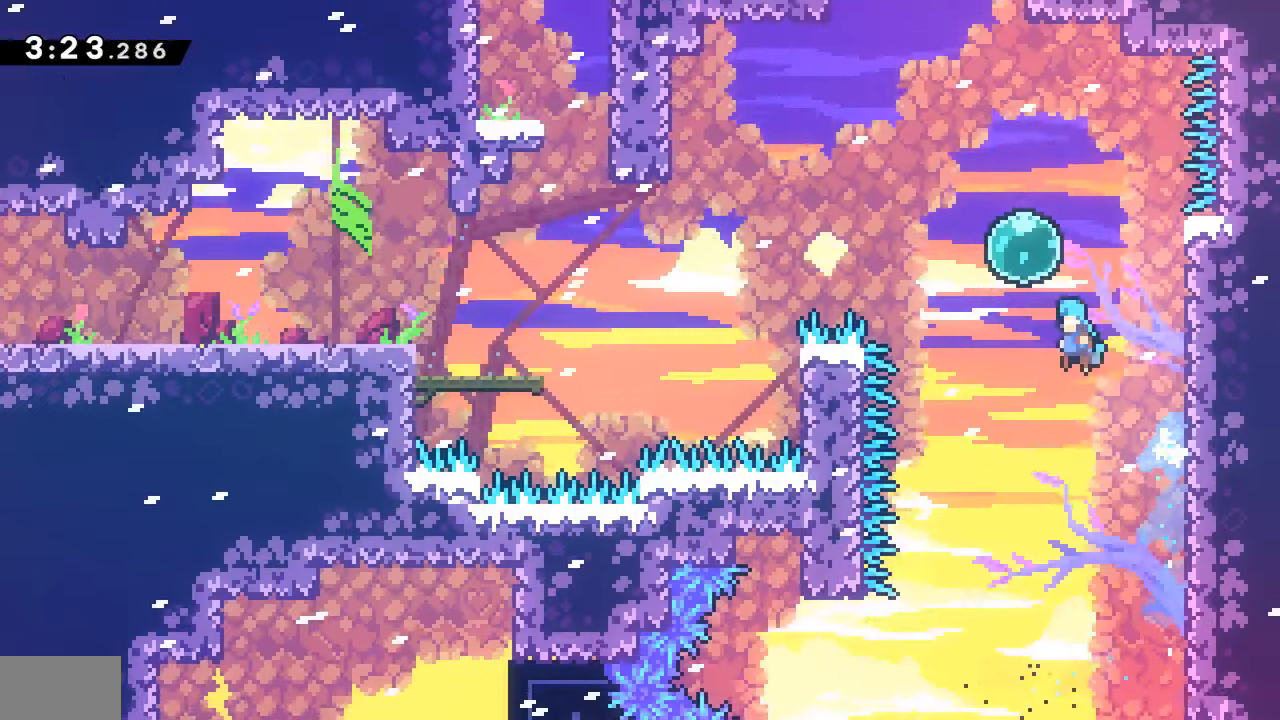
{"dt_ms": 500, "buttons": ["SQUARE", "DPAD_LEFT"], "events": [[66, "CROSS", "up"], [116, "SQUARE", "down"], [283, "SQUARE", "up"], [400, "SQUARE", "down"]]}
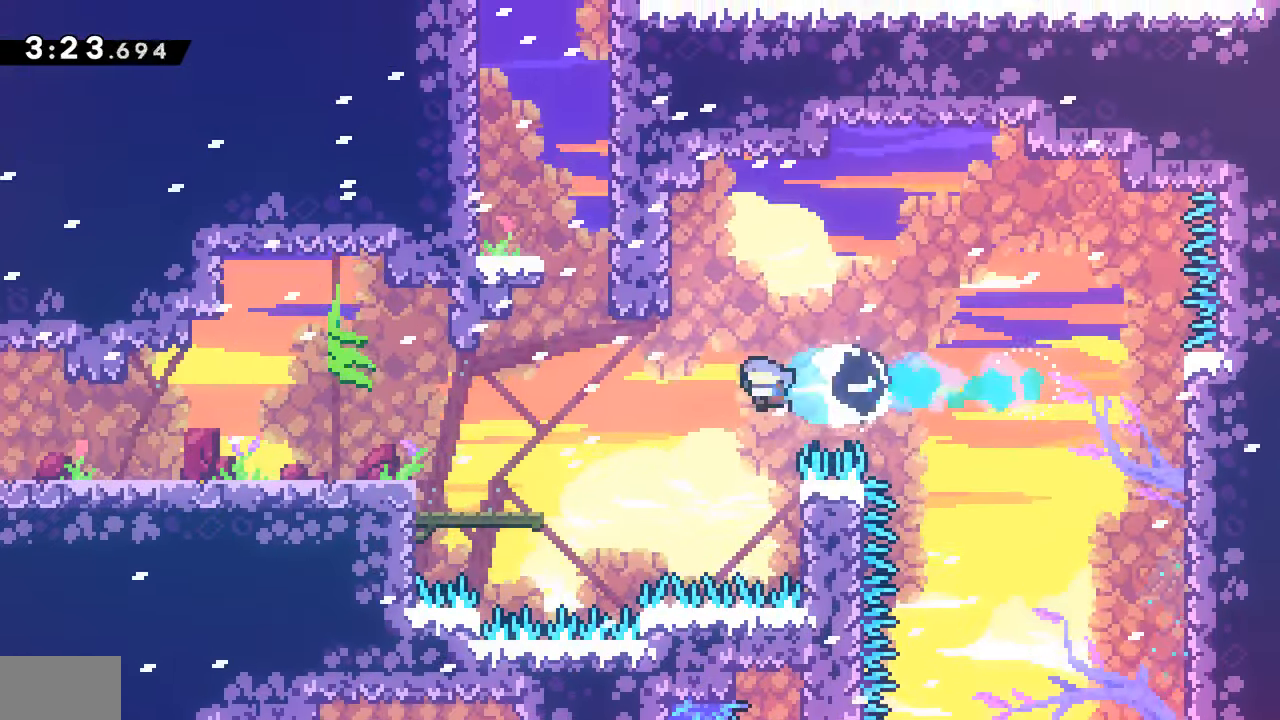
{"dt_ms": 500, "buttons": ["CROSS", "DPAD_LEFT"], "events": [[16, "SQUARE", "up"], [416, "SQUARE", "down"], [450, "CROSS", "down"], [500, "SQUARE", "up"]]}
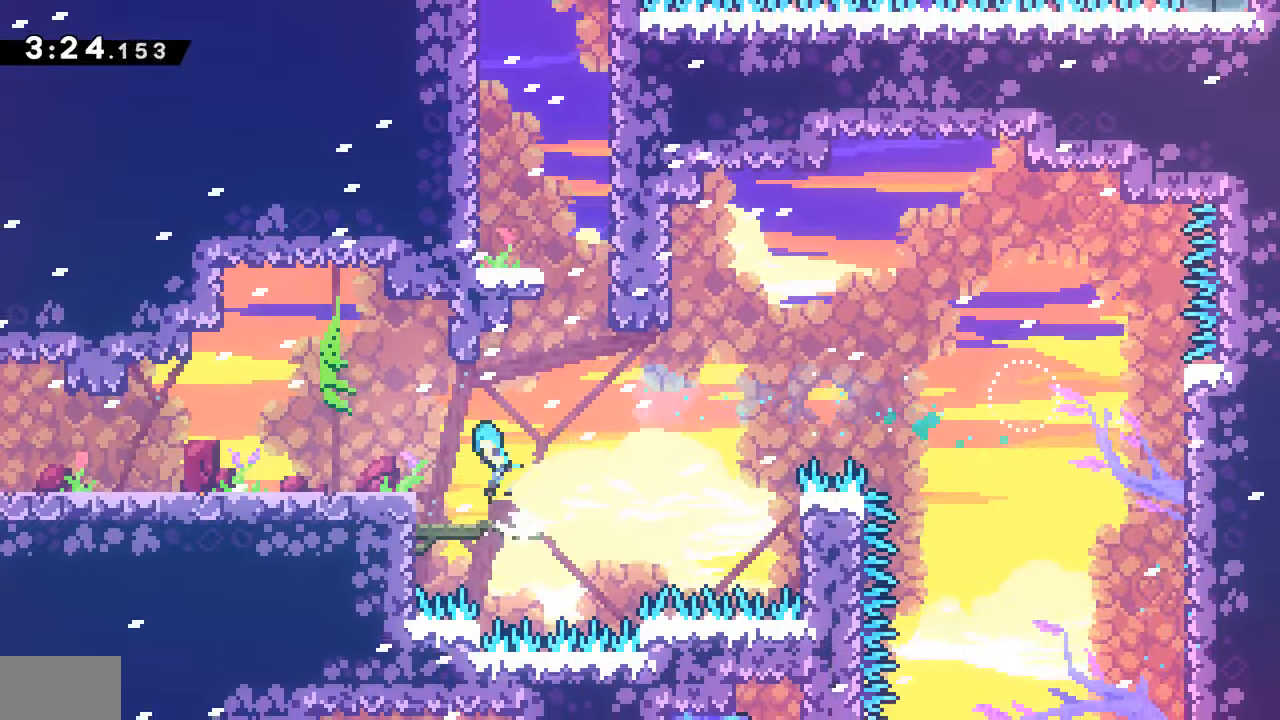
{"dt_ms": 1000, "buttons": ["CROSS", "DPAD_DOWN", "DPAD_LEFT"]}
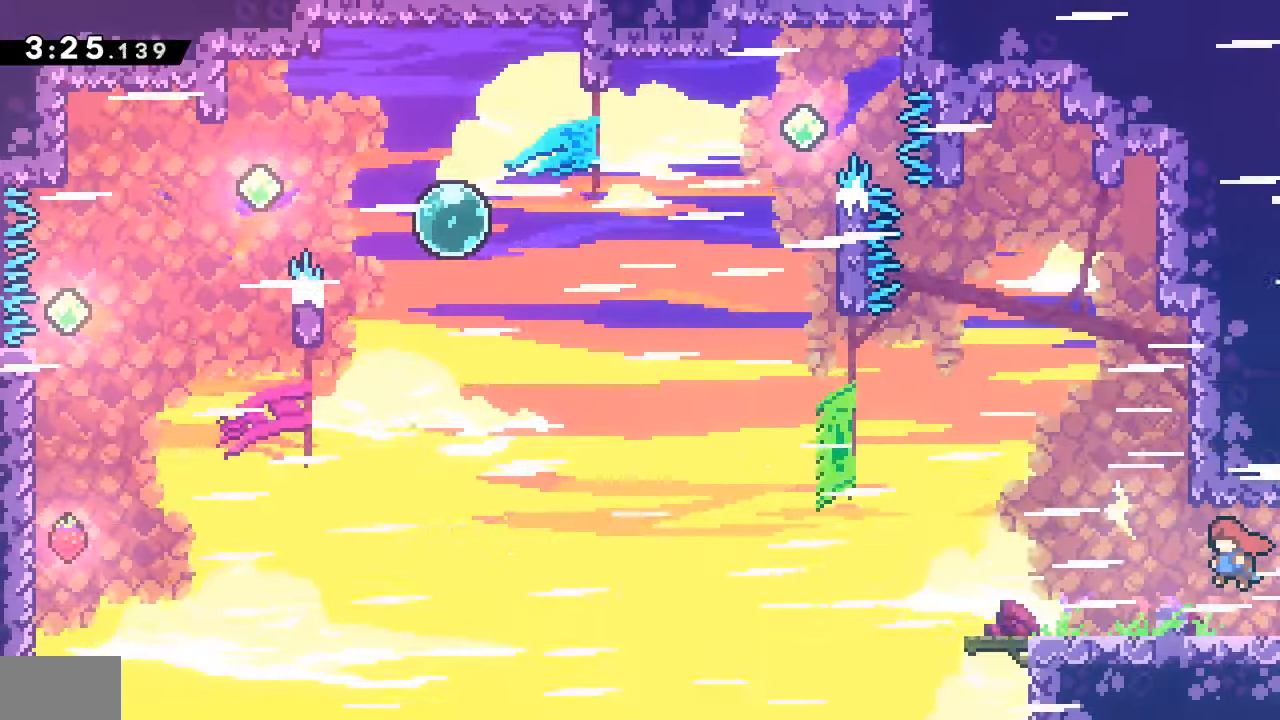
{"dt_ms": 500, "buttons": ["DPAD_DOWN", "DPAD_LEFT"], "events": [[267, "CROSS", "up"], [317, "SQUARE", "down"], [433, "SQUARE", "up"]]}
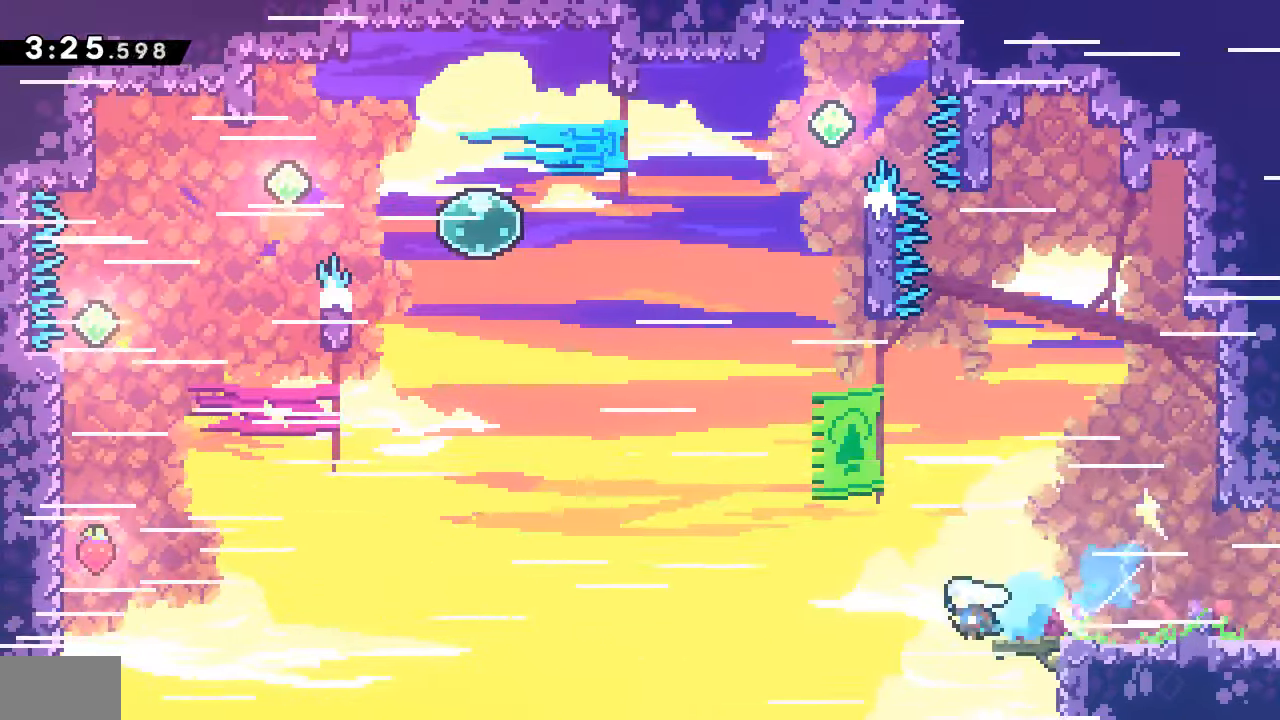
{"dt_ms": 500, "buttons": ["DPAD_LEFT"]}
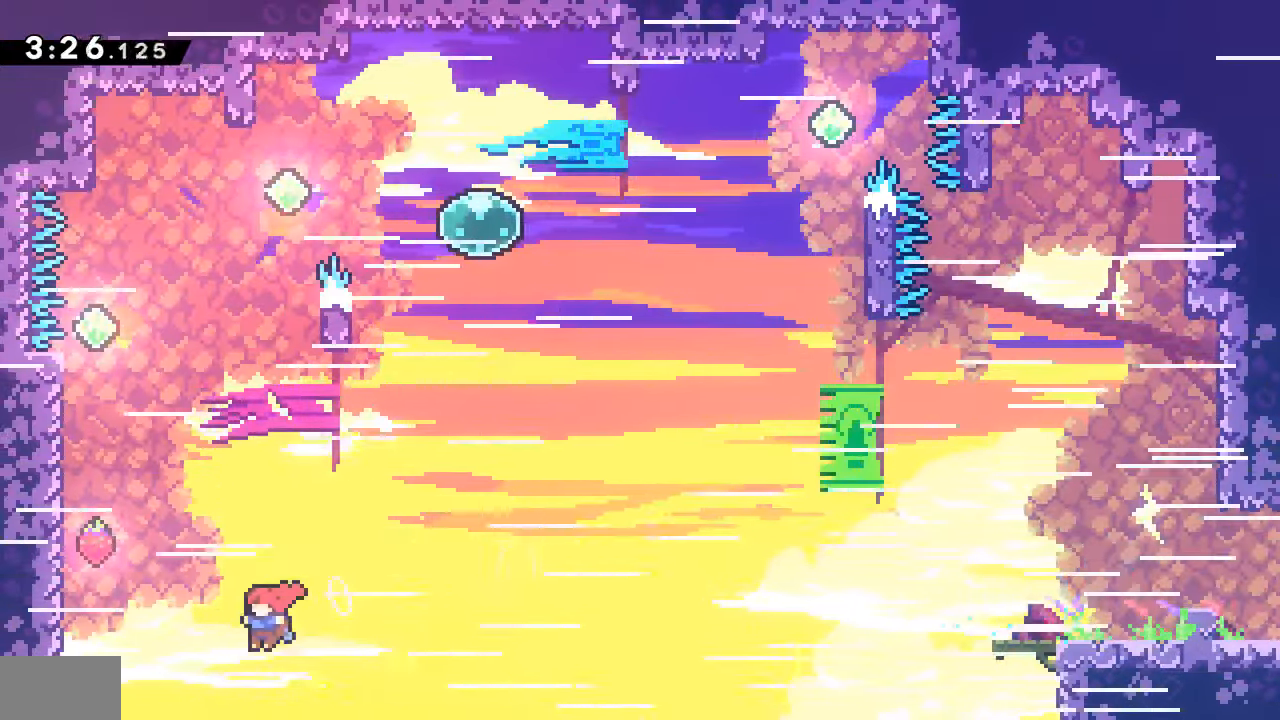
{"dt_ms": 500, "buttons": ["CROSS", "R2"], "events": [[50, "DPAD_UP", "down"], [67, "SQUARE", "down"], [233, "SQUARE", "up"], [267, "DPAD_UP", "up"], [317, "R2", "down"], [333, "CROSS", "down"], [333, "DPAD_LEFT", "up"], [450, "CROSS", "up"], [500, "CROSS", "down"]]}
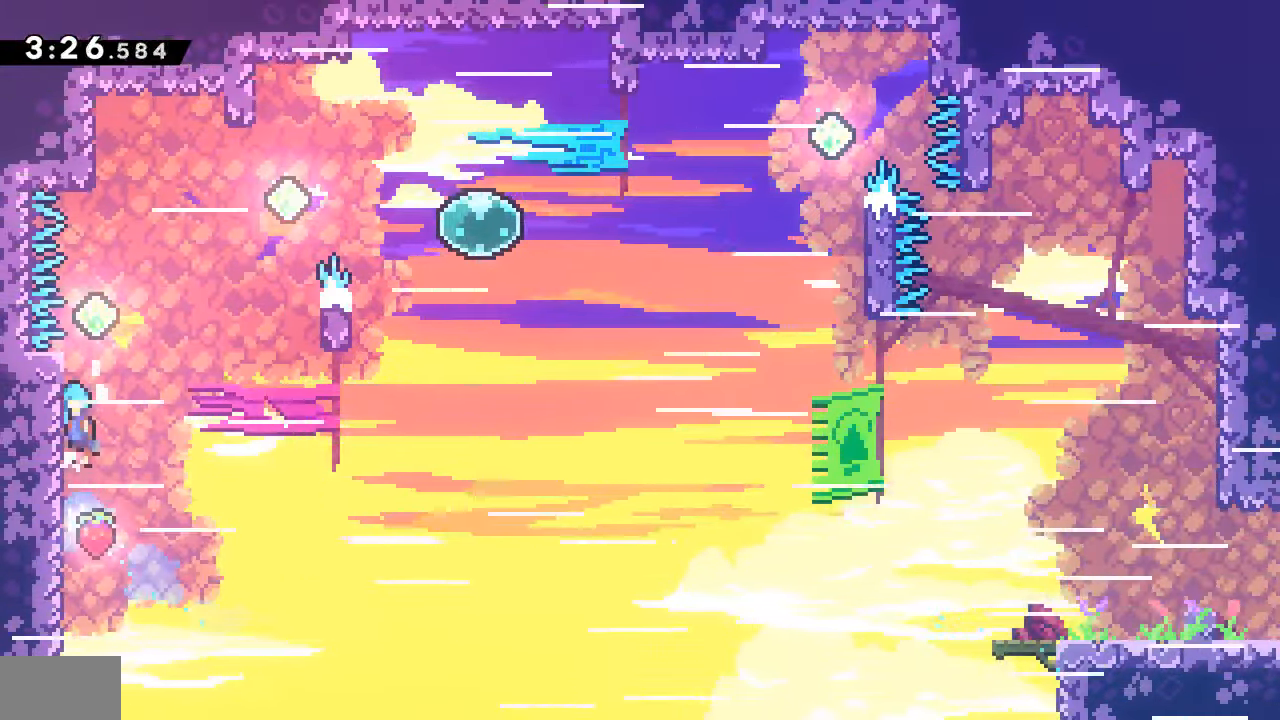
{"dt_ms": 500, "buttons": ["DPAD_RIGHT"], "events": [[150, "CROSS", "up"], [167, "R2", "up"], [200, "CROSS", "down"], [333, "CROSS", "up"], [417, "DPAD_RIGHT", "down"]]}
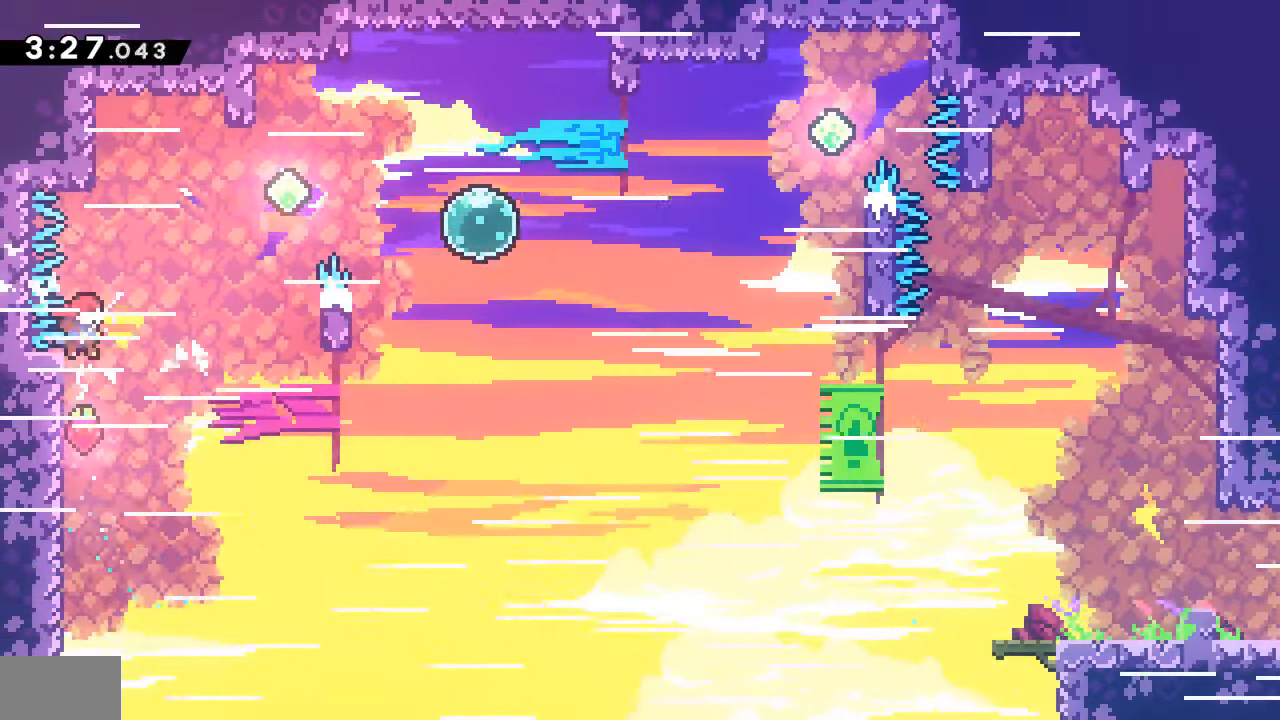
{"dt_ms": 500, "buttons": [], "events": [[183, "DPAD_RIGHT", "up"], [333, "CROSS", "down"], [500, "CROSS", "up"]]}
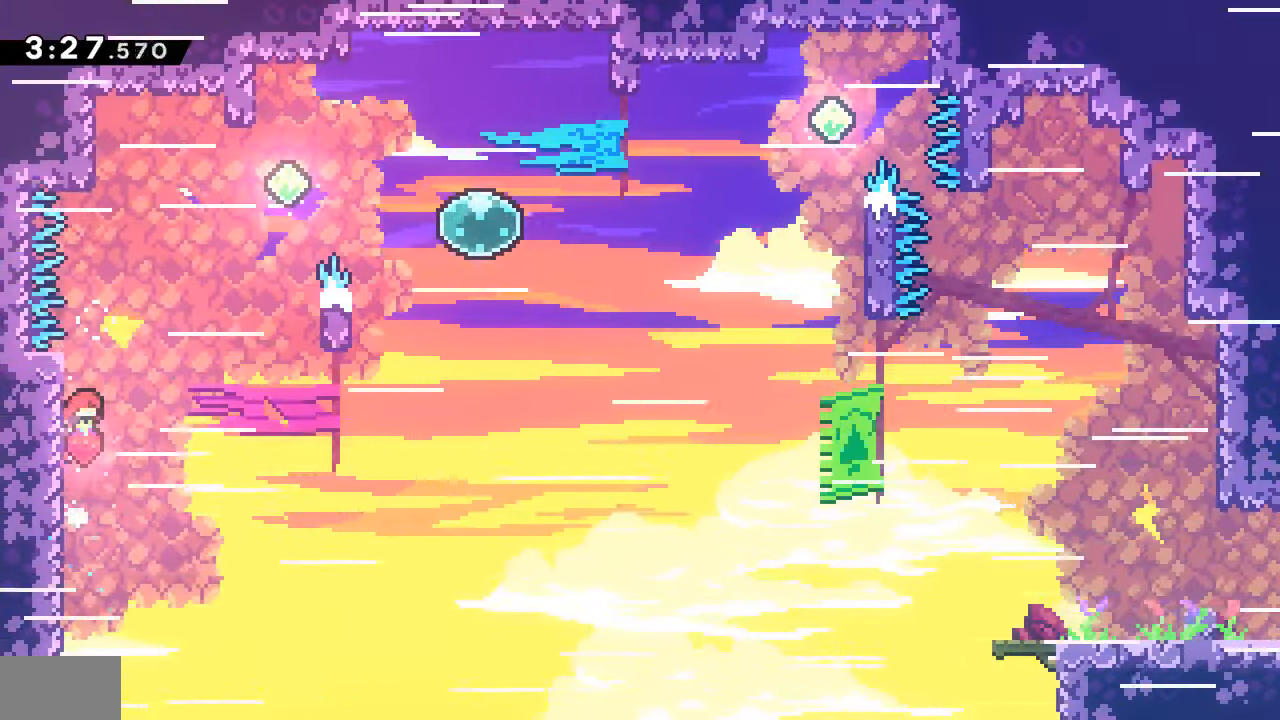
{"dt_ms": 500, "buttons": ["DPAD_RIGHT"], "events": [[67, "CROSS", "down"], [333, "CROSS", "up"], [333, "DPAD_RIGHT", "down"]]}